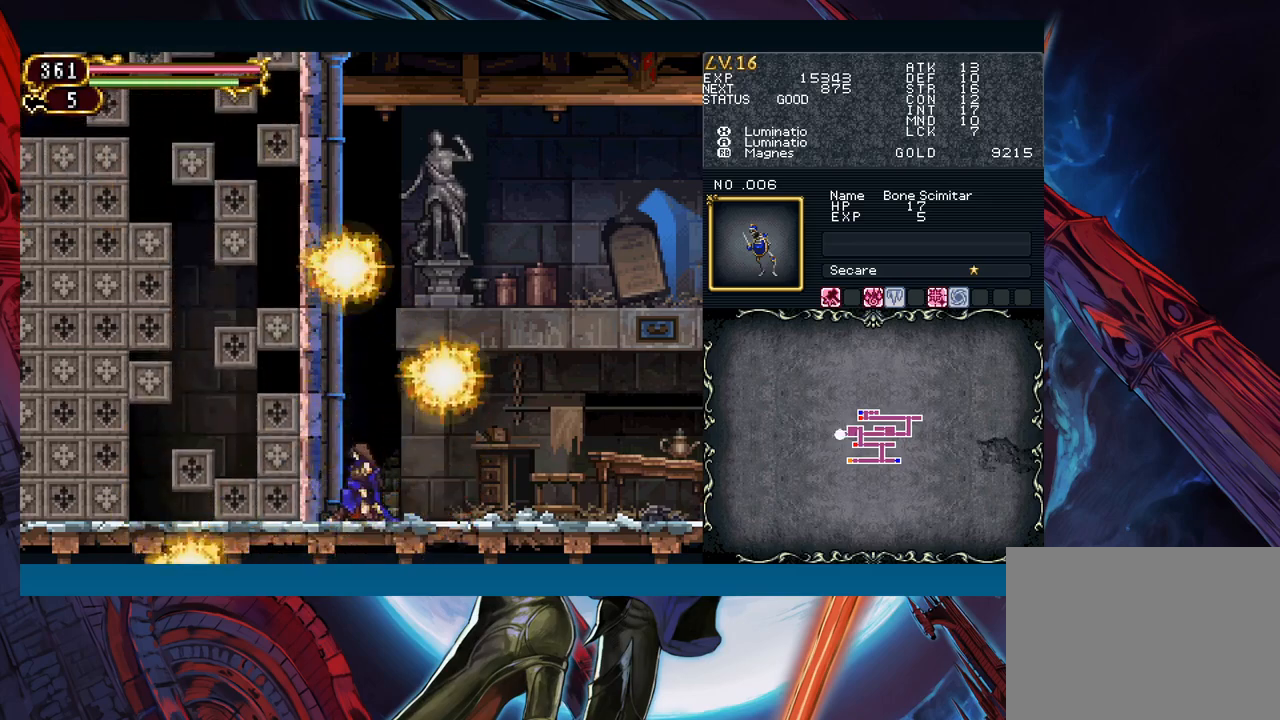
Gameplay with a controller (Xbox layout); each line is a JSON object with the inputs held at the frame after it. "events" lists button and stick changes between this image and that frame as [ms after this image, input, new state], when the widget could be followed in between. Not read: L2 L3 R2 R3 right_stick.
{"buttons": [], "left_stick": "down-left", "events": []}
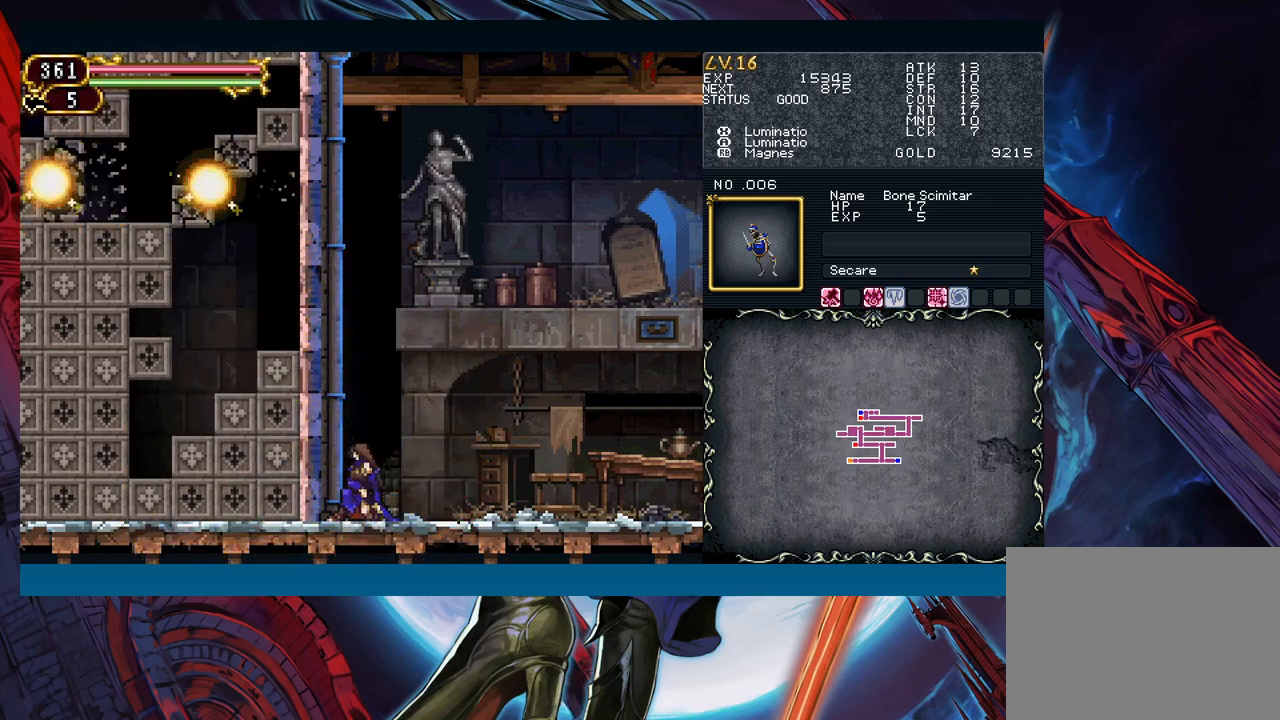
{"buttons": ["A"], "left_stick": "down-left", "events": [[233, "X", "down"], [350, "X", "up"], [417, "A", "down"]]}
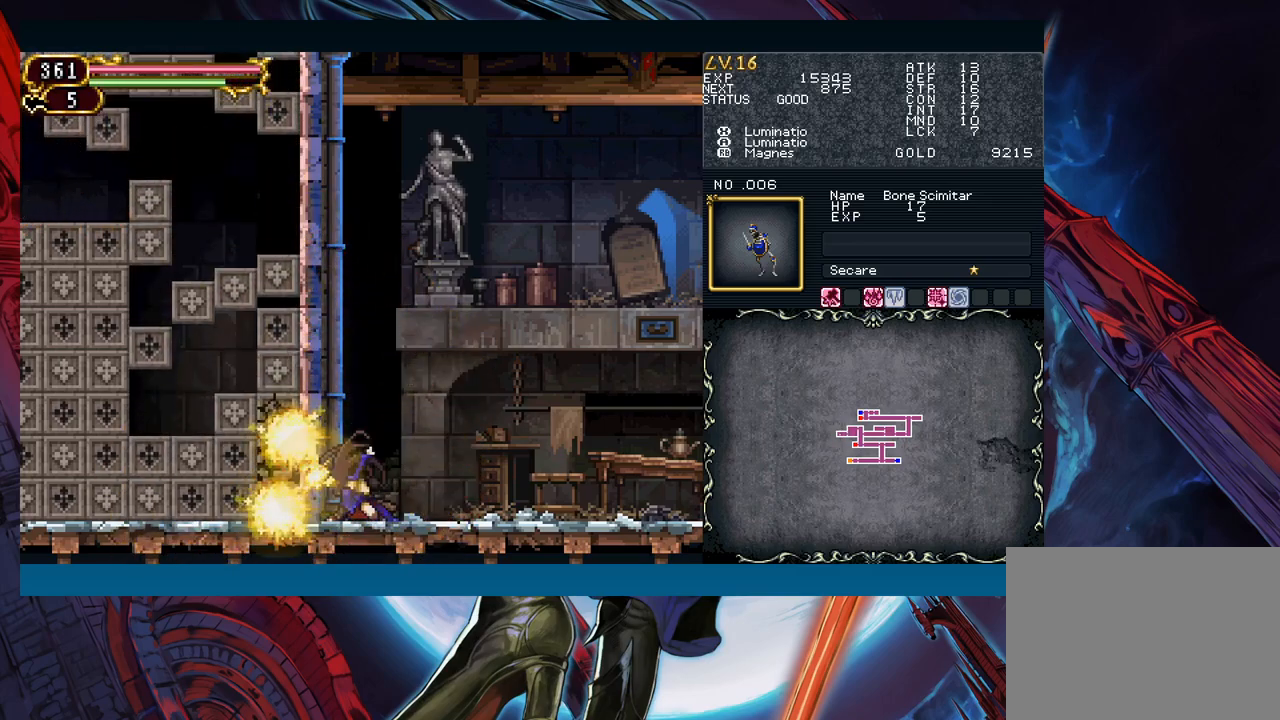
{"buttons": [], "left_stick": "down-left", "events": [[17, "A", "up"], [117, "X", "down"], [183, "X", "up"]]}
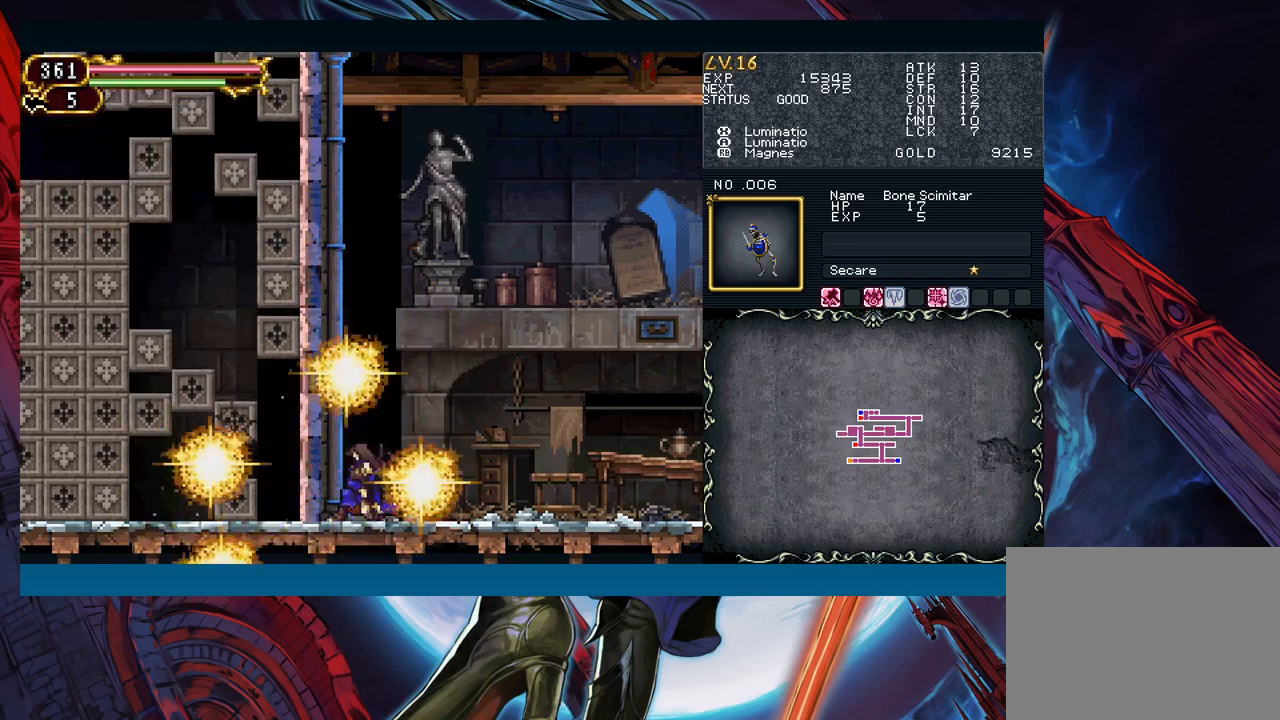
{"buttons": [], "left_stick": "down-left", "events": []}
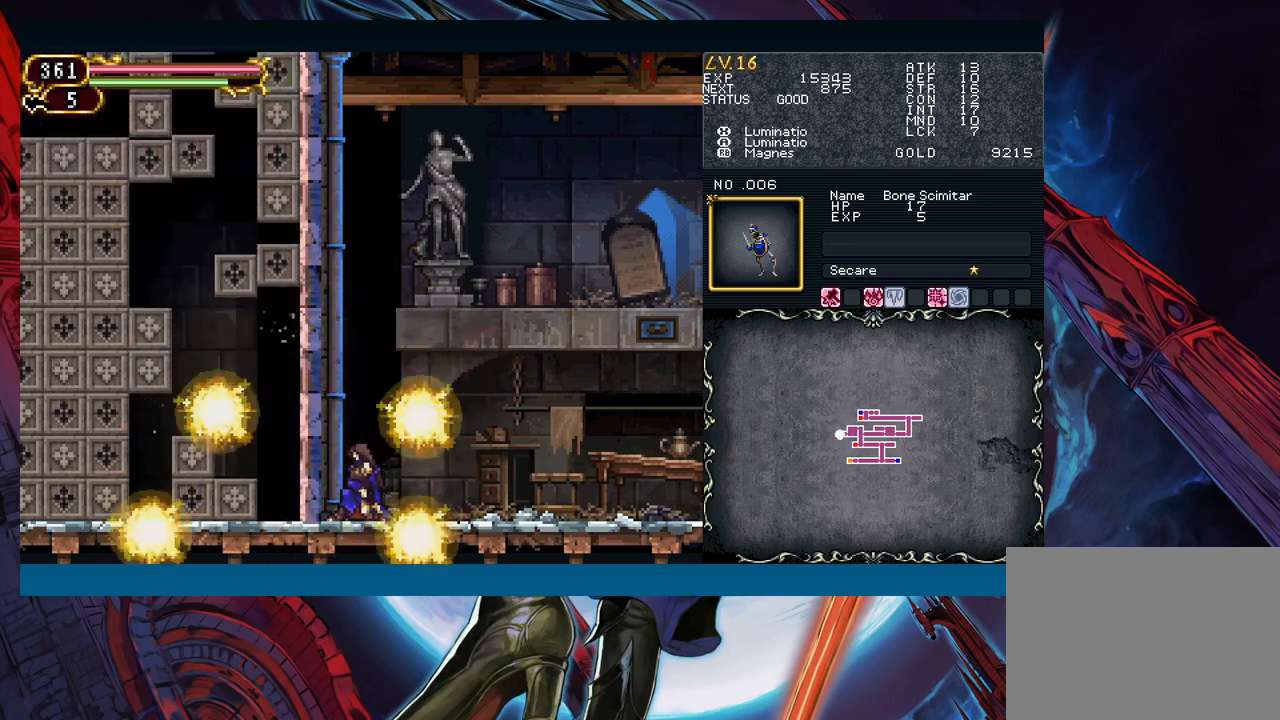
{"buttons": [], "left_stick": "down-left", "events": []}
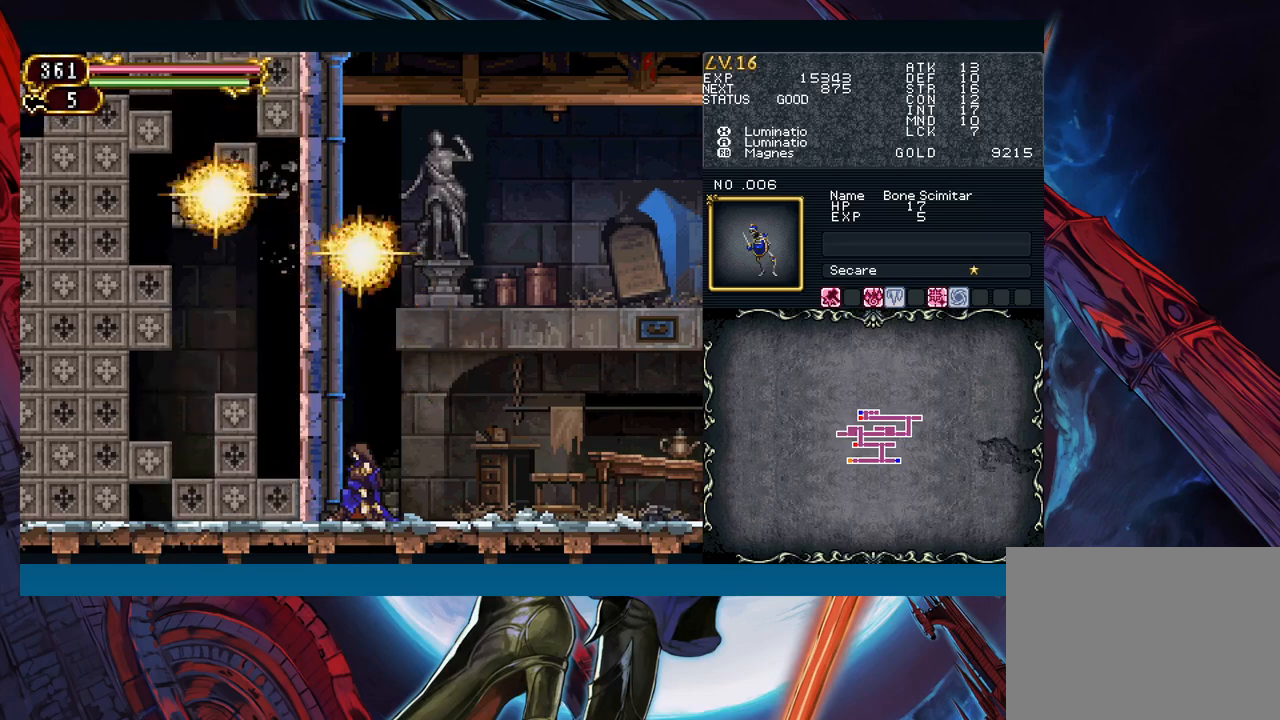
{"buttons": [], "left_stick": "down-left", "events": [[300, "X", "down"], [400, "X", "up"]]}
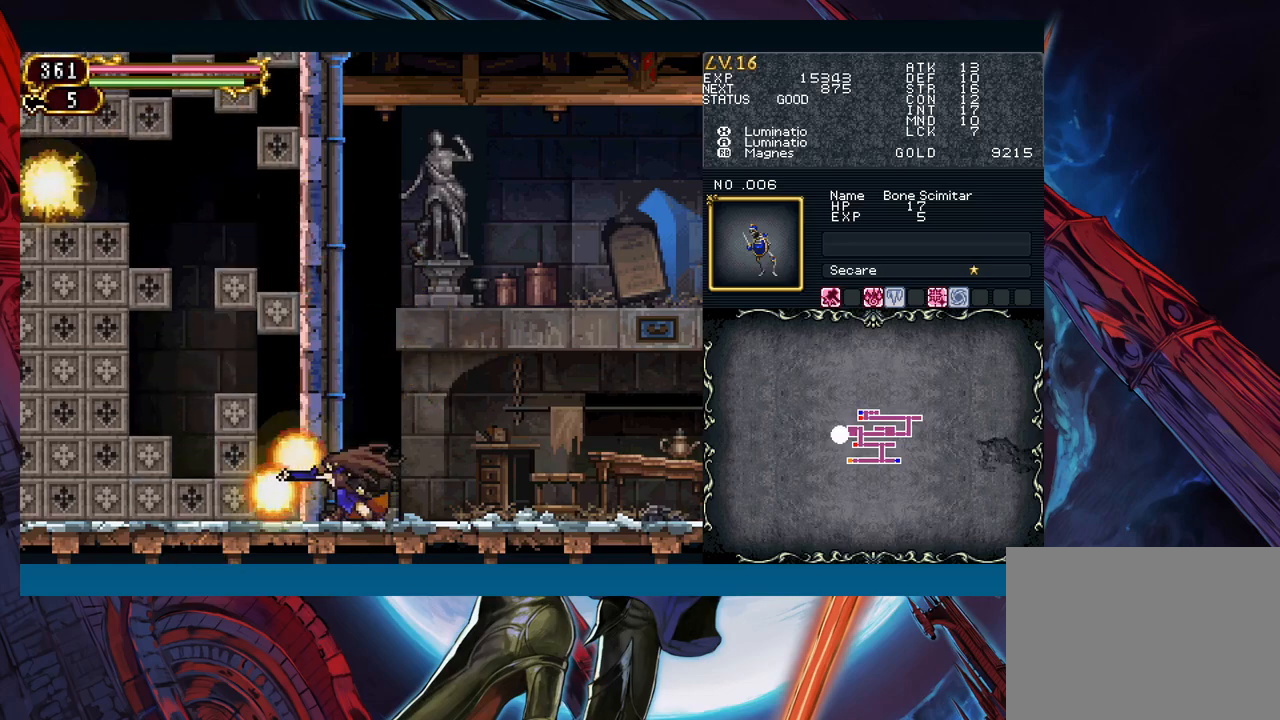
{"buttons": [], "left_stick": "down-left", "events": [[17, "A", "down"], [100, "A", "up"], [200, "X", "down"], [283, "X", "up"], [367, "A", "down"], [450, "A", "up"]]}
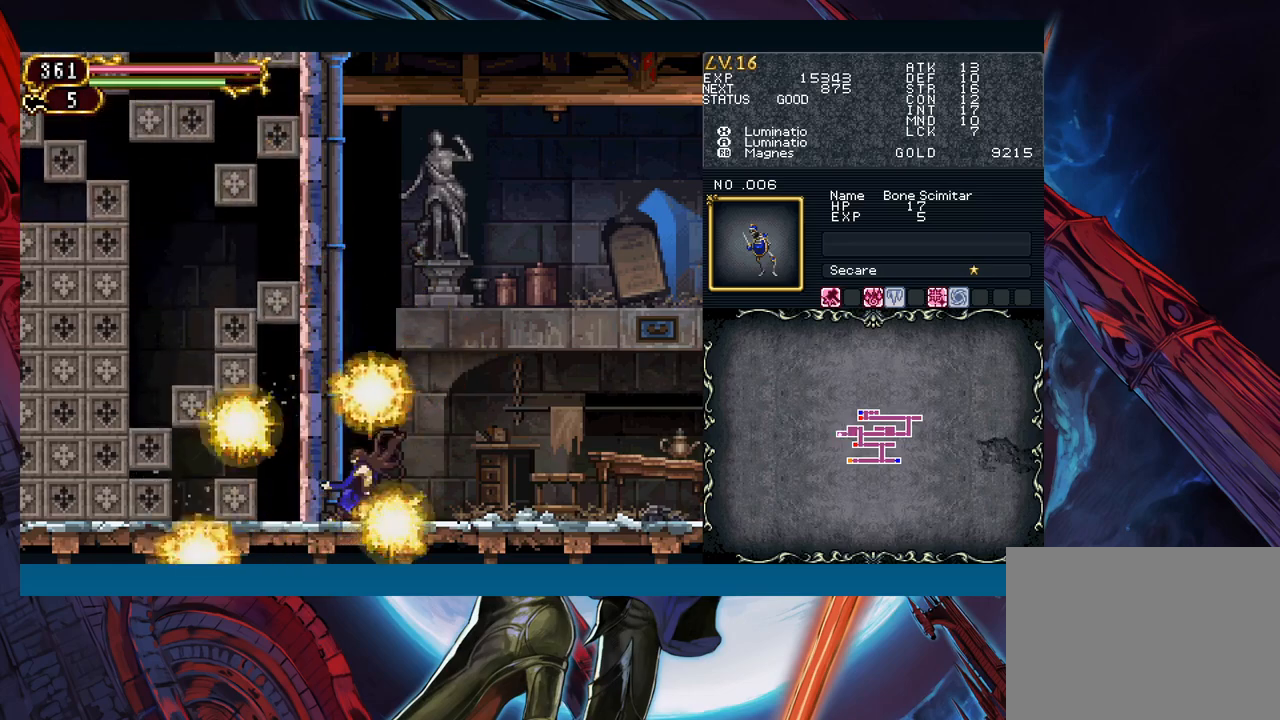
{"buttons": [], "left_stick": "down-left", "events": [[67, "A", "down"], [150, "A", "up"]]}
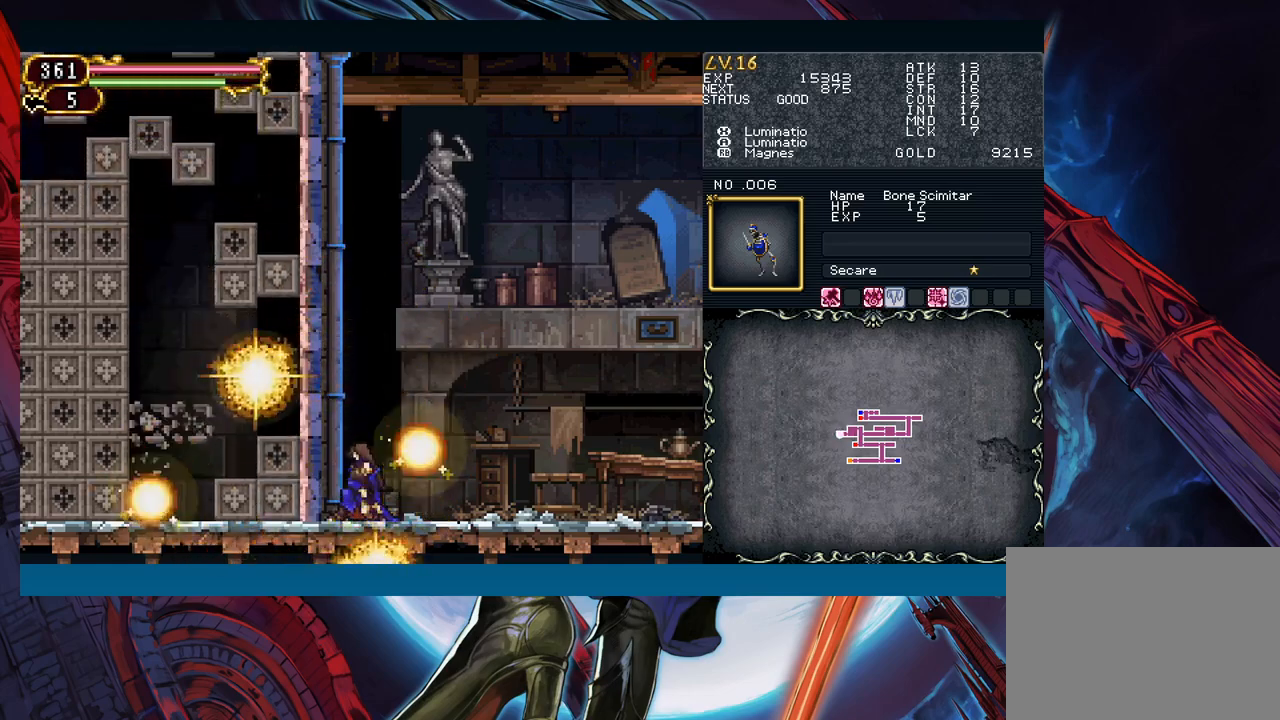
{"buttons": [], "left_stick": "down-left", "events": []}
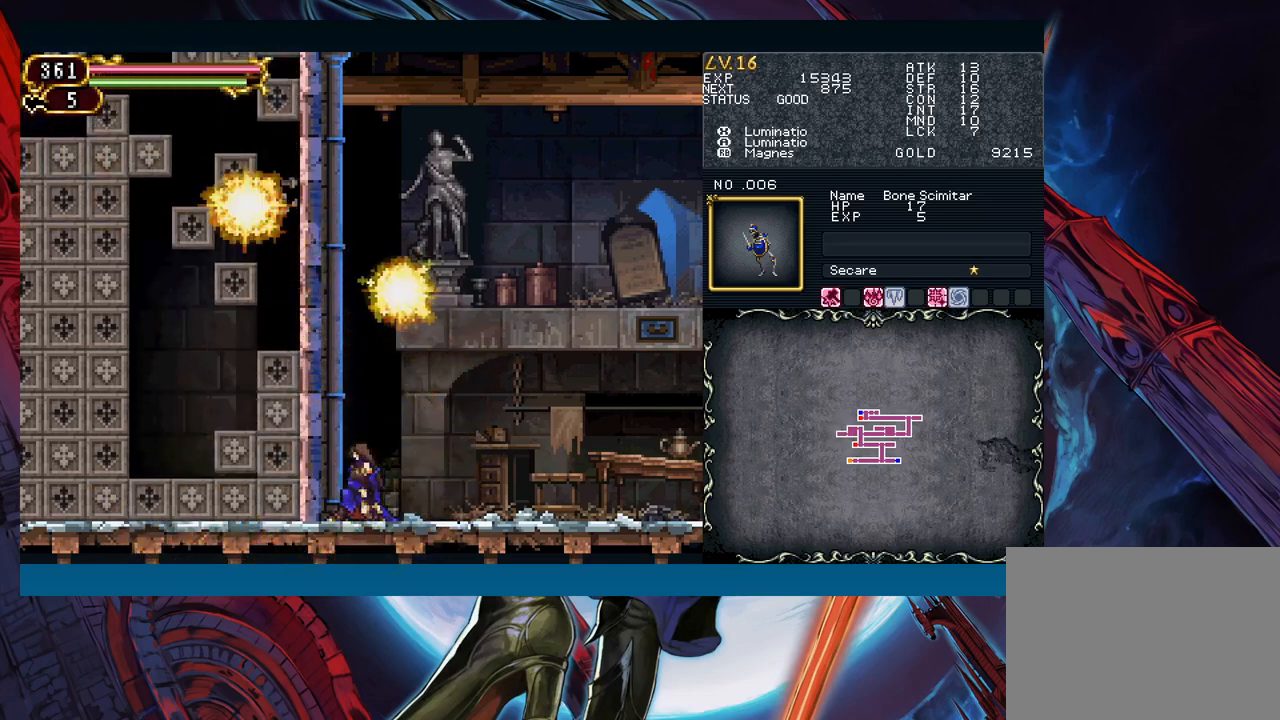
{"buttons": [], "left_stick": "down-left", "events": [[417, "X", "down"], [500, "X", "up"]]}
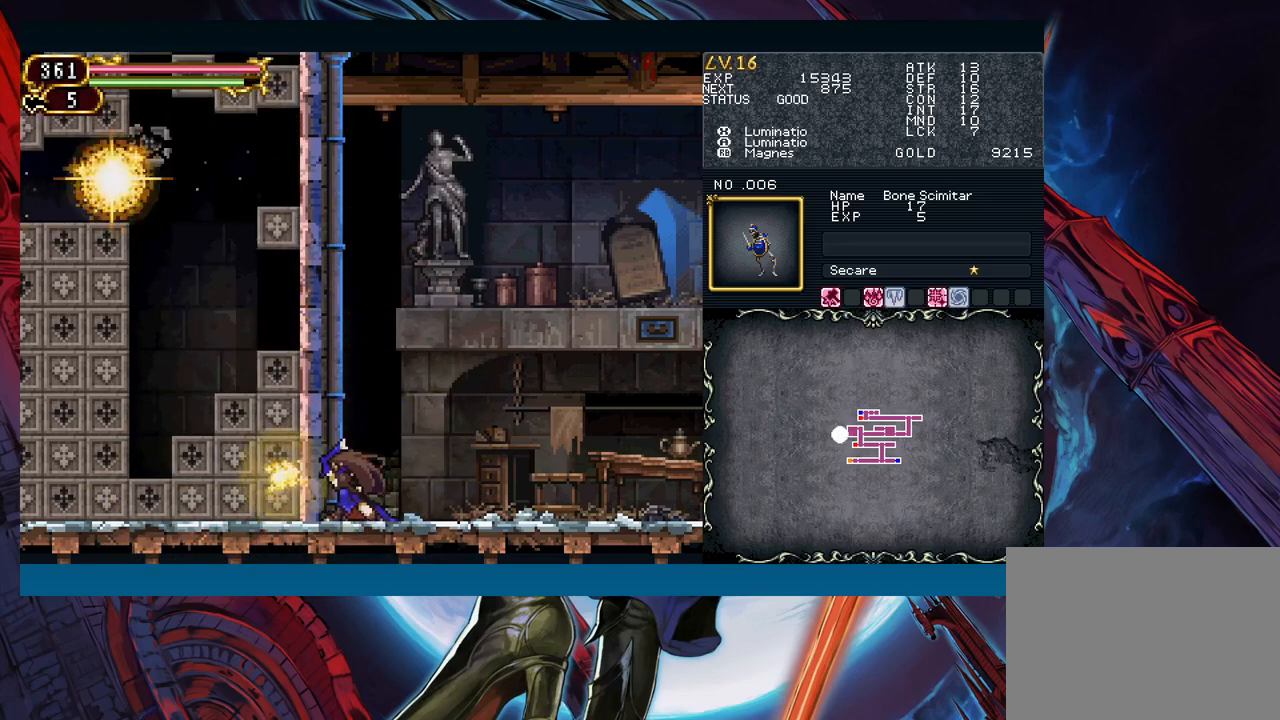
{"buttons": ["A"], "left_stick": "down-left", "events": [[100, "A", "down"], [200, "A", "up"], [300, "X", "down"], [367, "X", "up"], [450, "A", "down"]]}
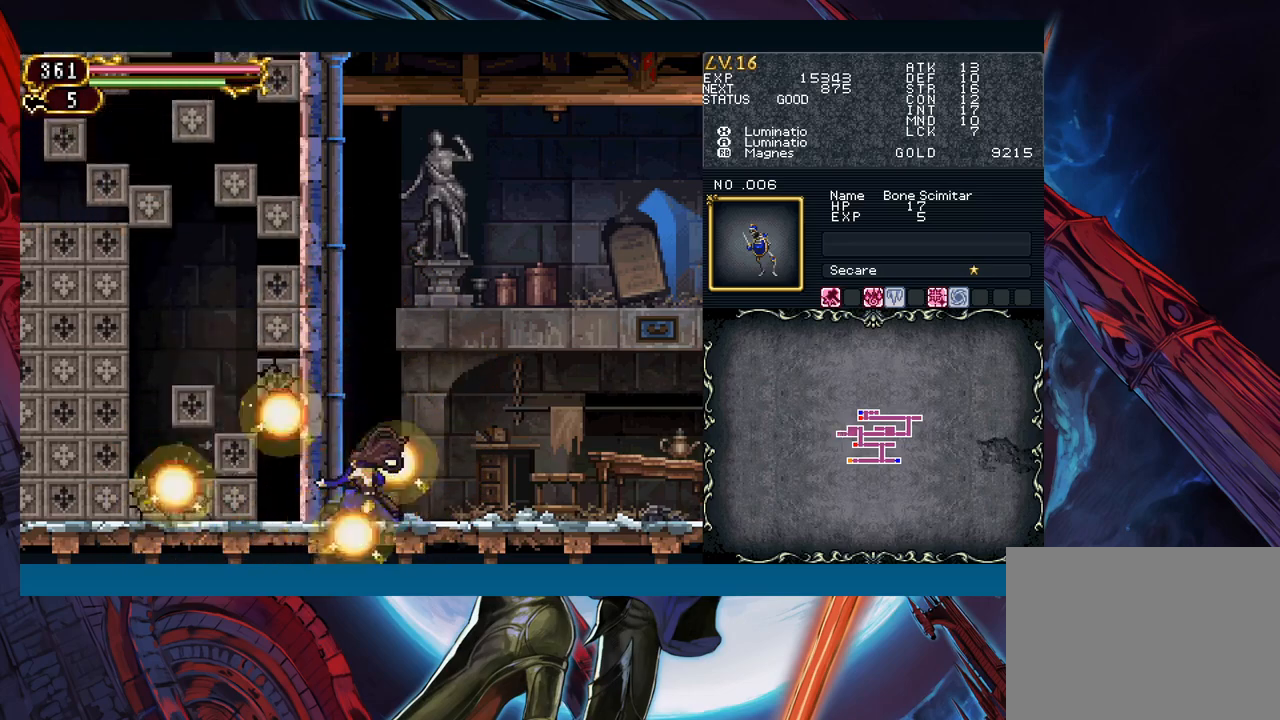
{"buttons": [], "left_stick": "down-left", "events": [[50, "A", "up"]]}
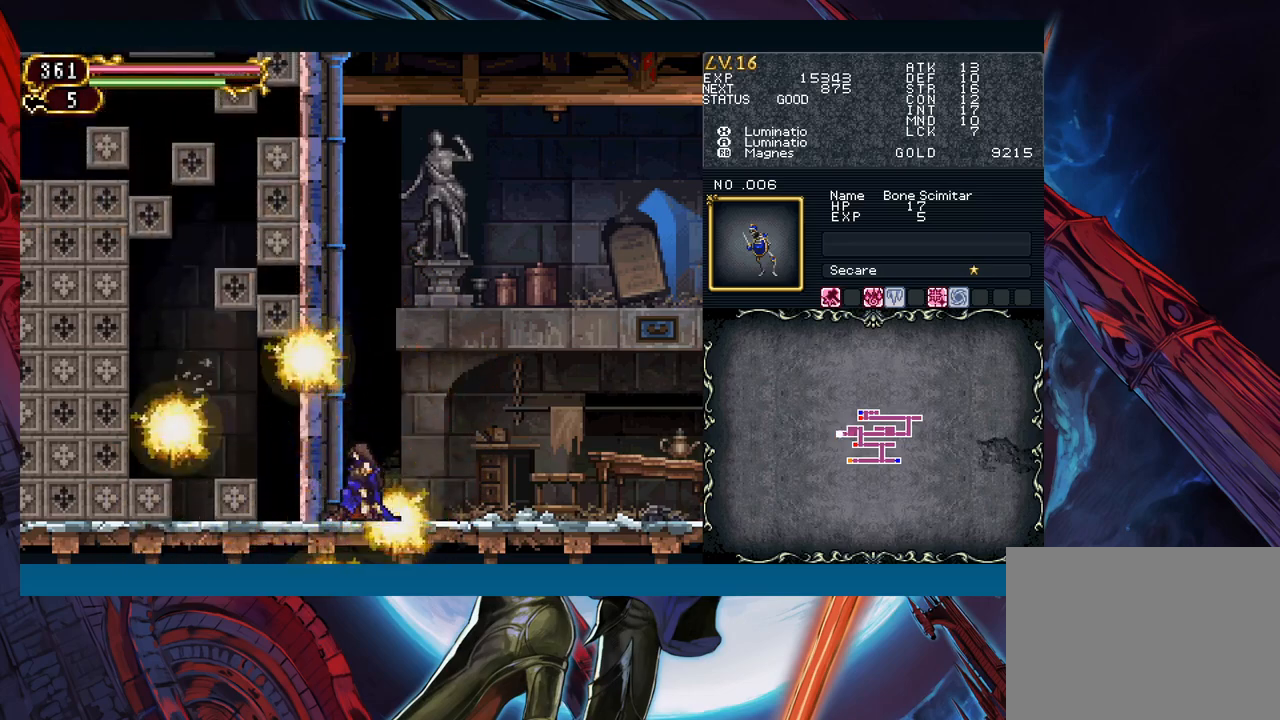
{"buttons": [], "left_stick": "down-left", "events": []}
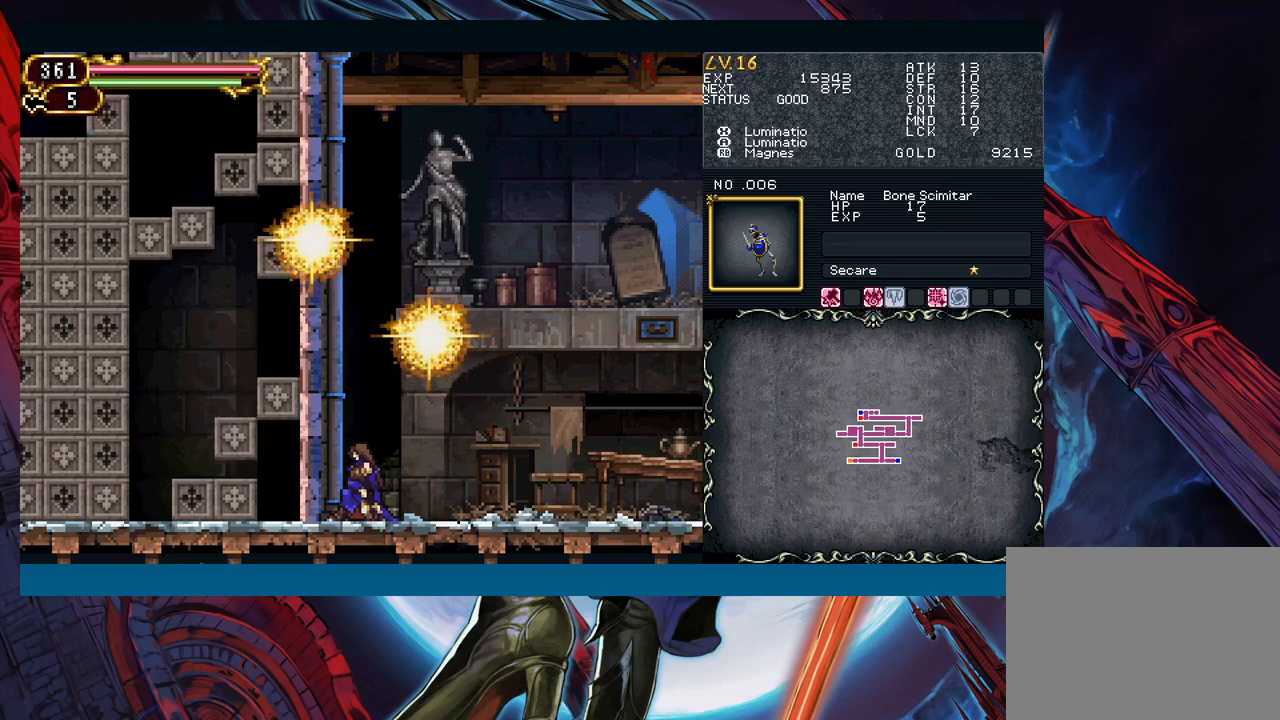
{"buttons": ["X"], "left_stick": "down-left", "events": [[450, "X", "down"]]}
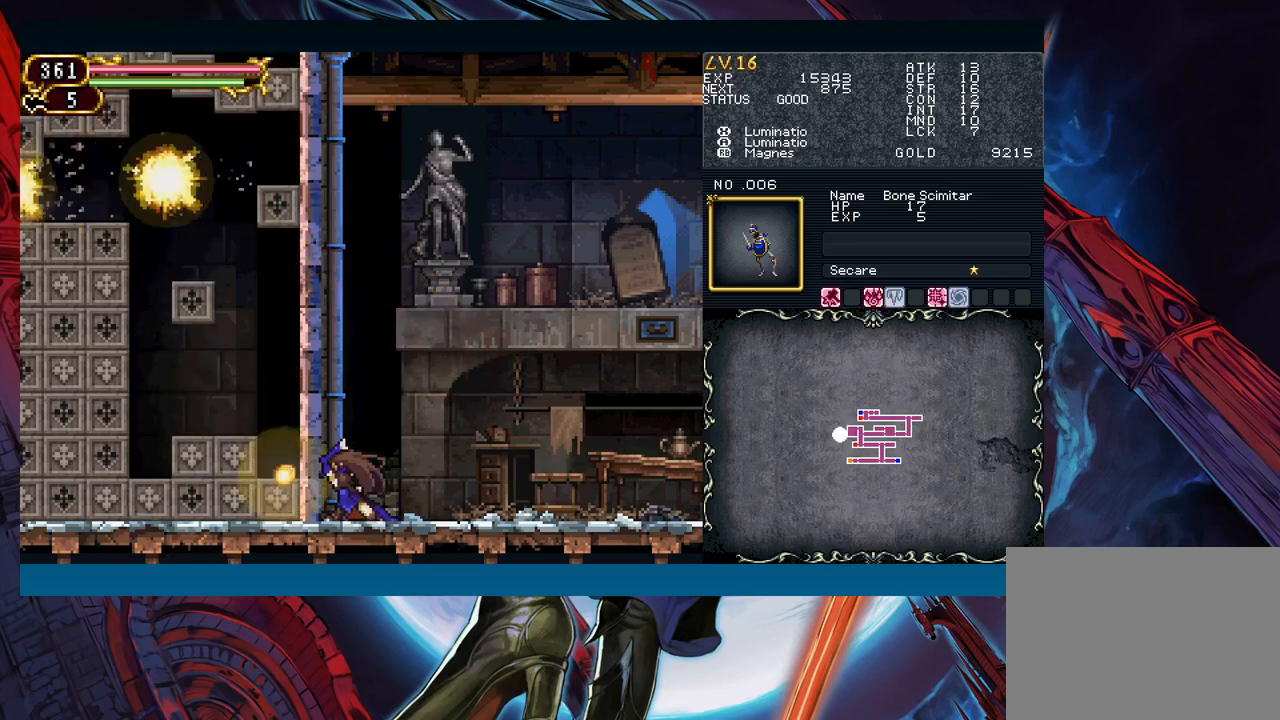
{"buttons": [], "left_stick": "down-left", "events": [[67, "X", "up"], [133, "A", "down"], [250, "A", "up"], [333, "X", "down"], [433, "X", "up"]]}
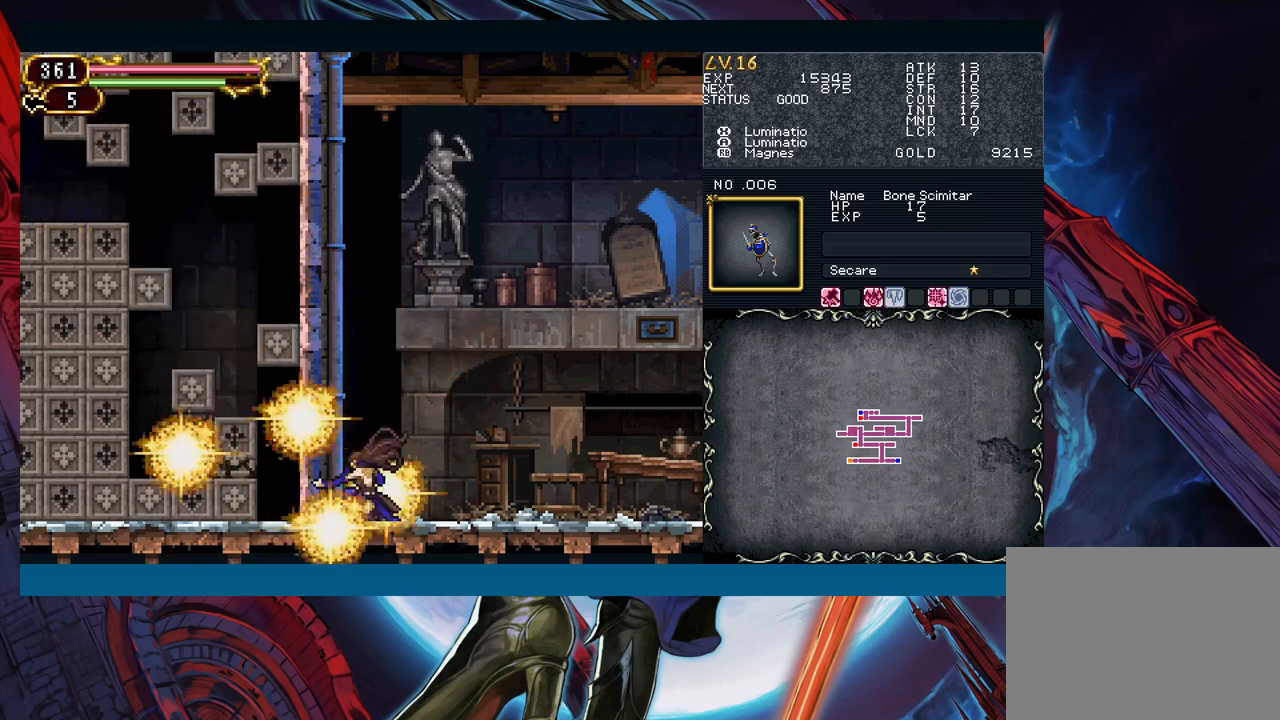
{"buttons": [], "left_stick": "down-left", "events": []}
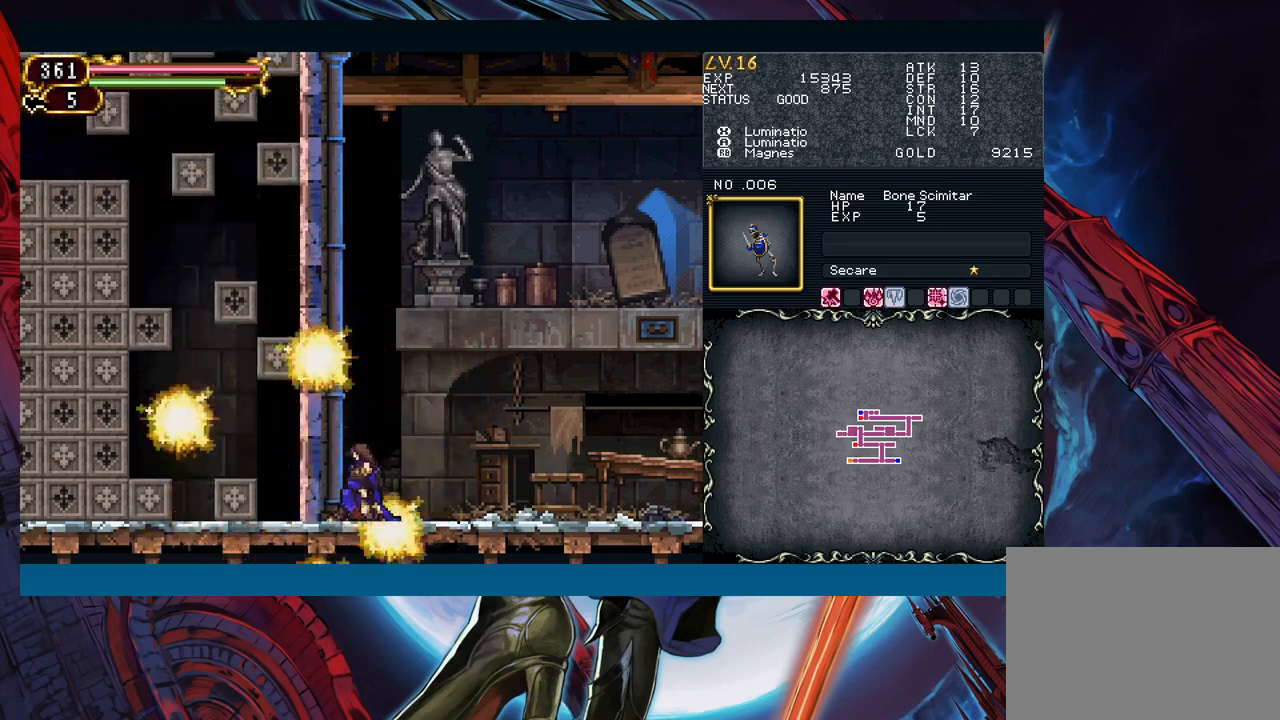
{"buttons": [], "left_stick": "down-left", "events": []}
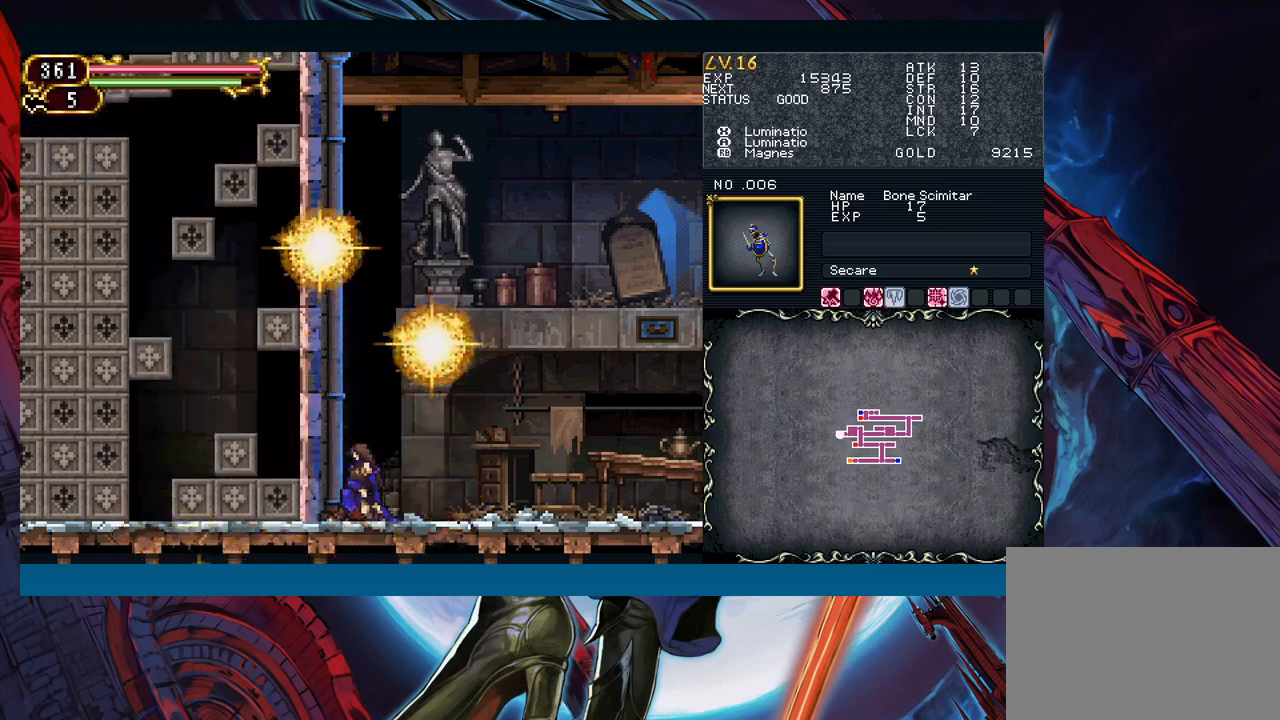
{"buttons": ["A"], "left_stick": "down-left", "events": [[233, "X", "down"], [333, "X", "up"], [433, "A", "down"]]}
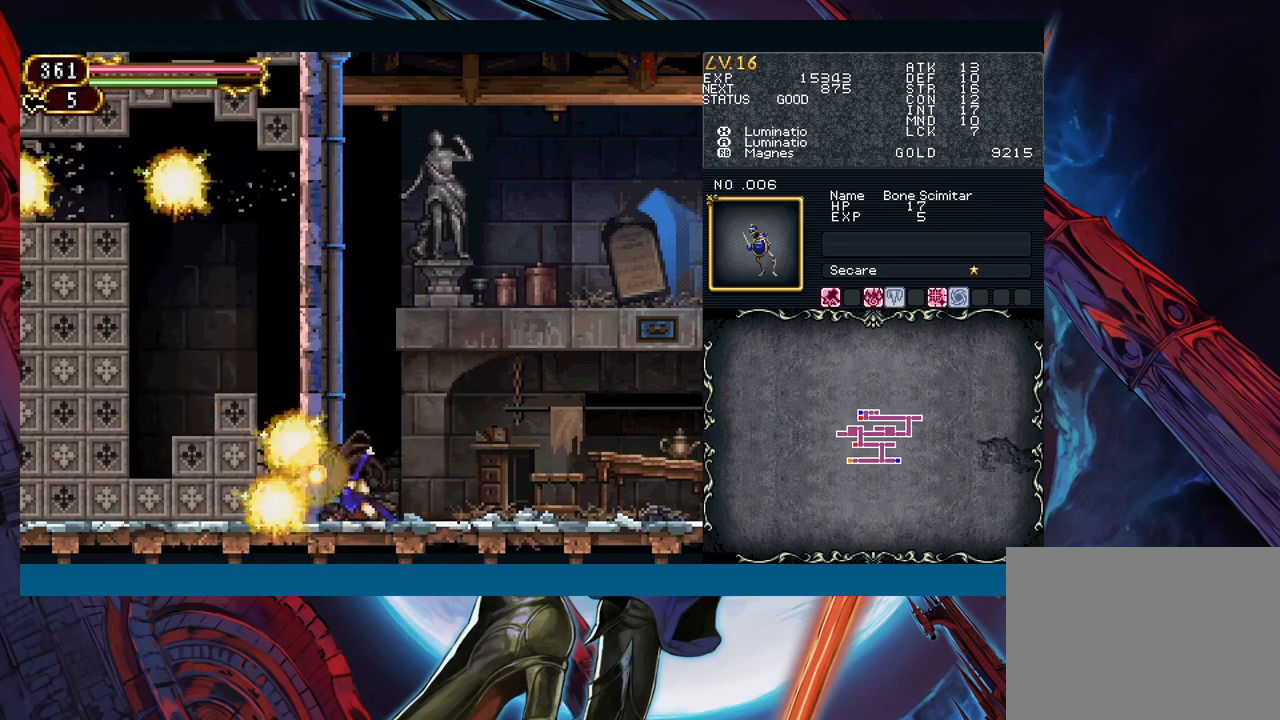
{"buttons": [], "left_stick": "down-left", "events": [[33, "A", "up"], [117, "X", "down"], [183, "X", "up"], [333, "A", "down"], [417, "A", "up"]]}
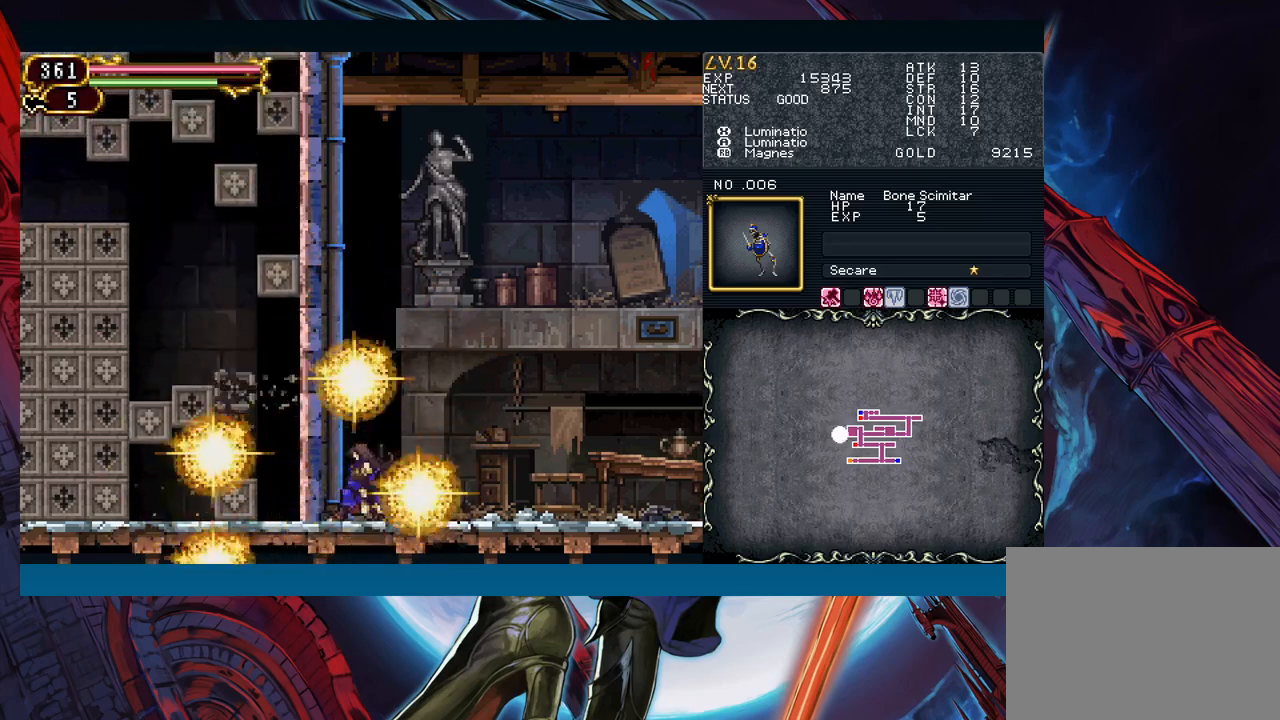
{"buttons": [], "left_stick": "down-left", "events": []}
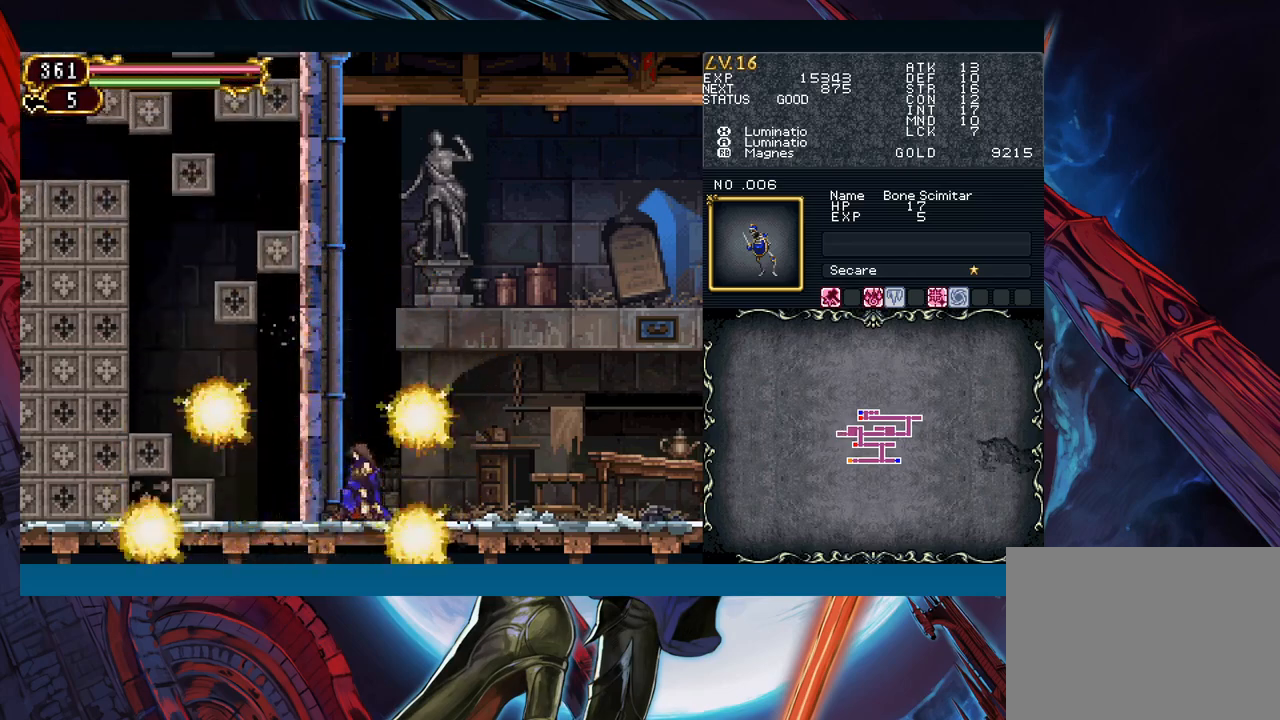
{"buttons": [], "left_stick": "down-left", "events": []}
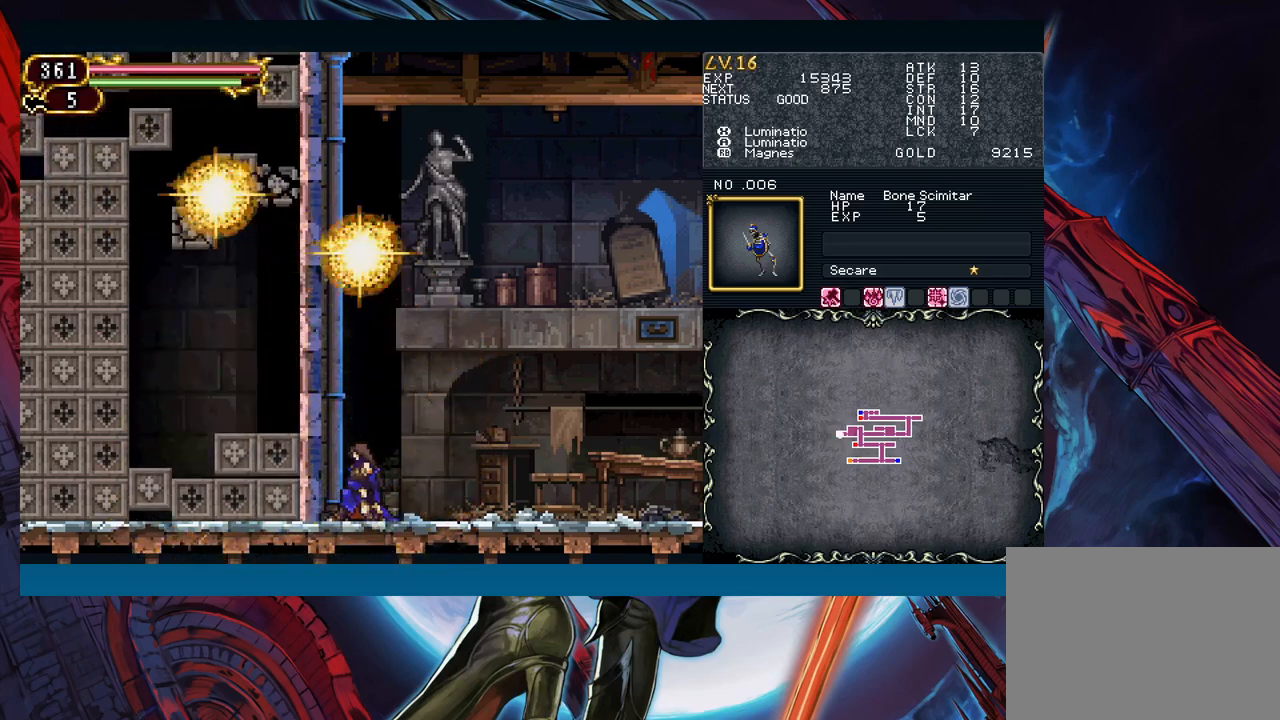
{"buttons": [], "left_stick": "down-left", "events": [[117, "X", "down"], [233, "X", "up"], [333, "A", "down"], [433, "A", "up"]]}
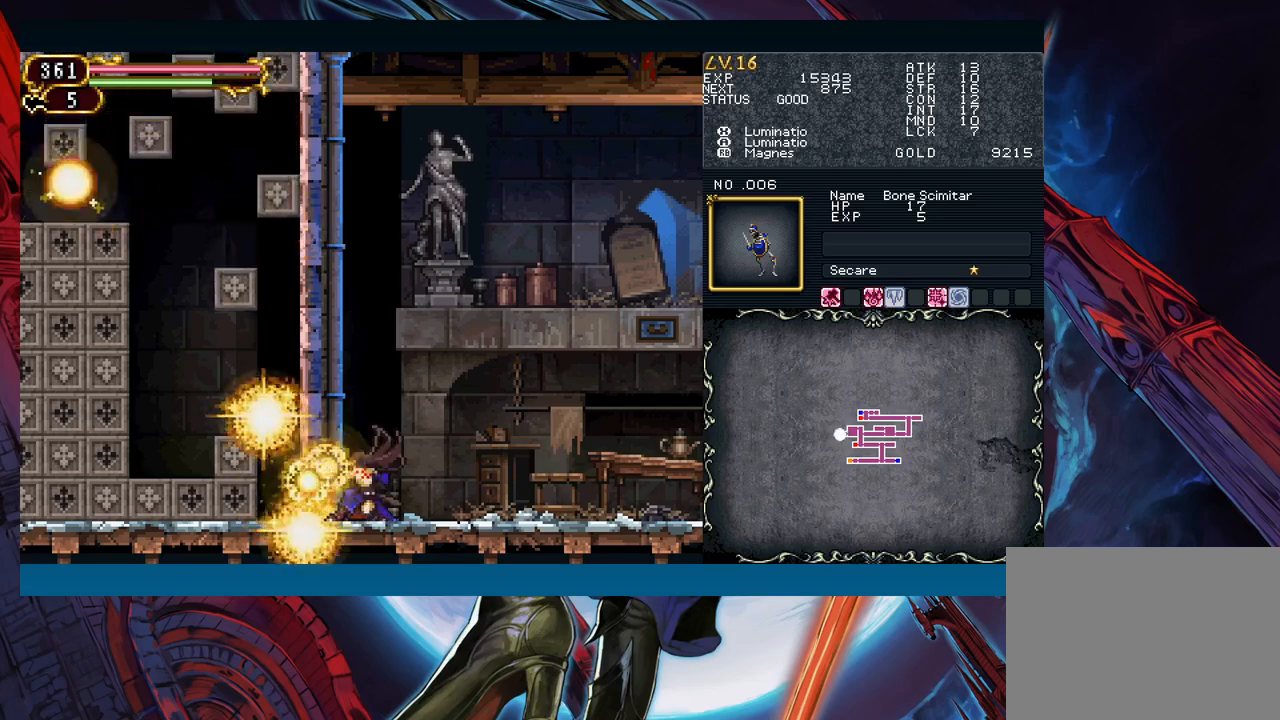
{"buttons": [], "left_stick": "down-left", "events": [[17, "X", "down"], [100, "X", "up"]]}
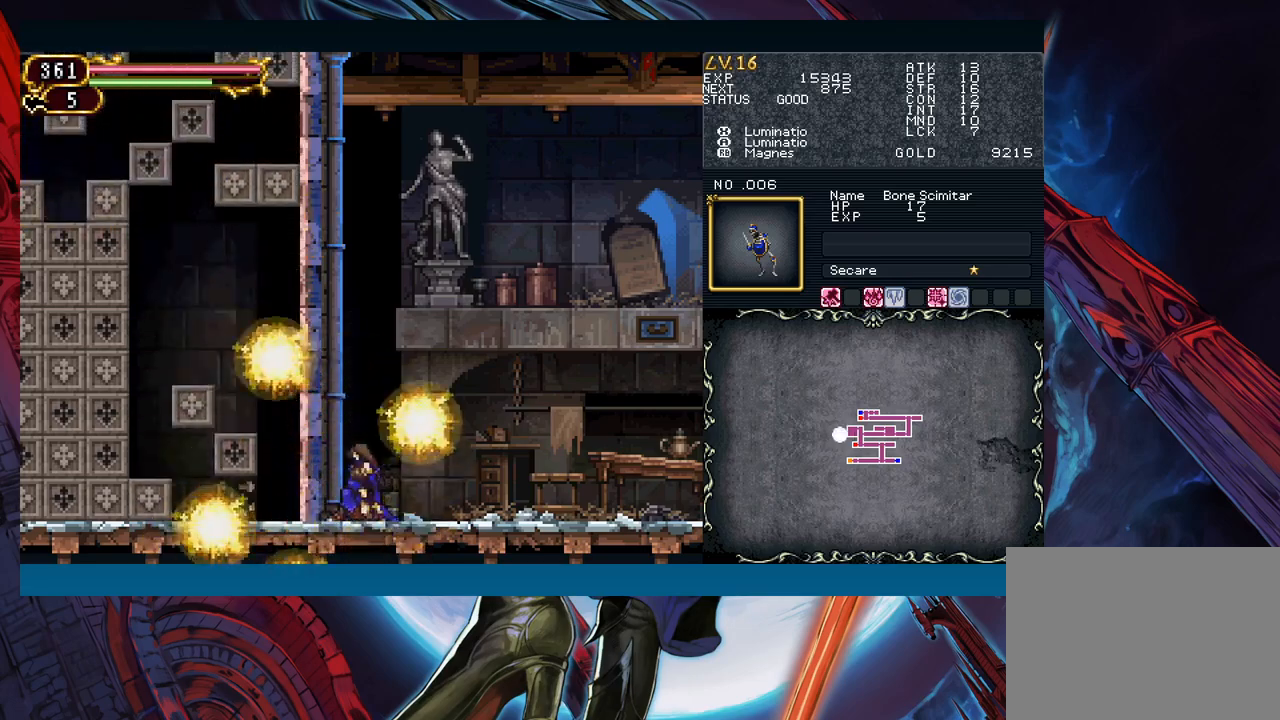
{"buttons": [], "left_stick": "down-left", "events": []}
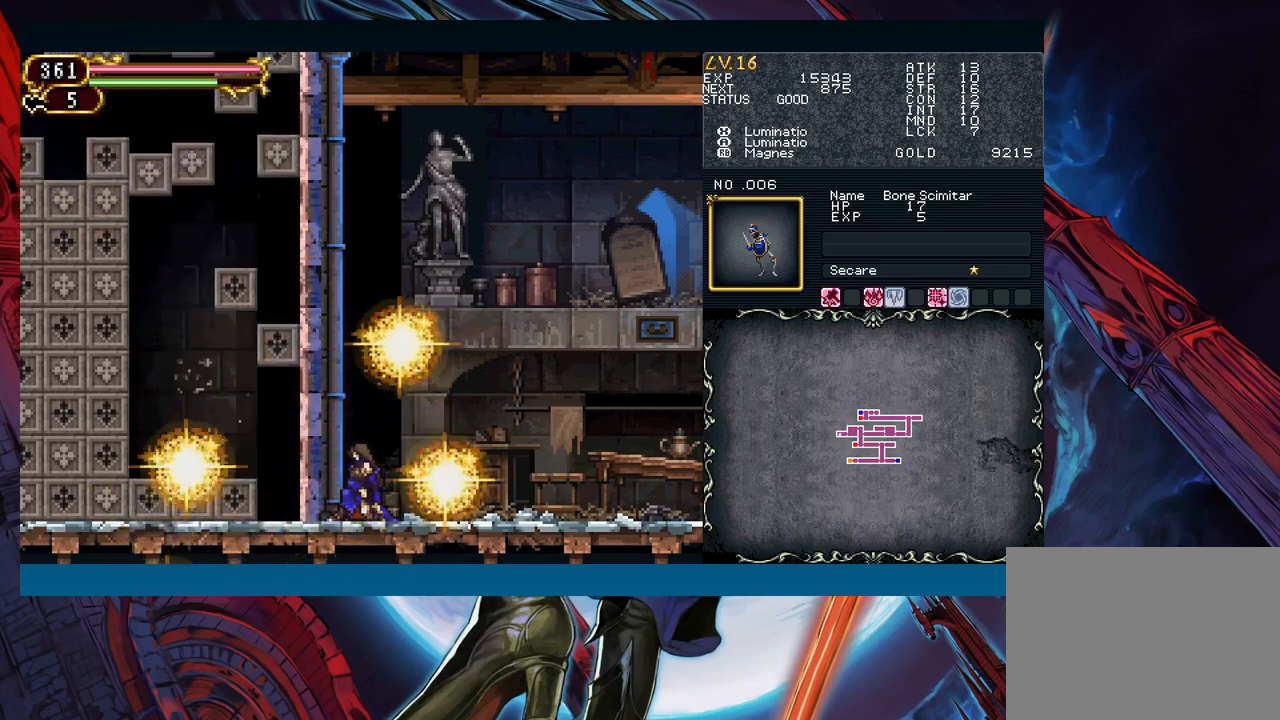
{"buttons": [], "left_stick": "down-left", "events": []}
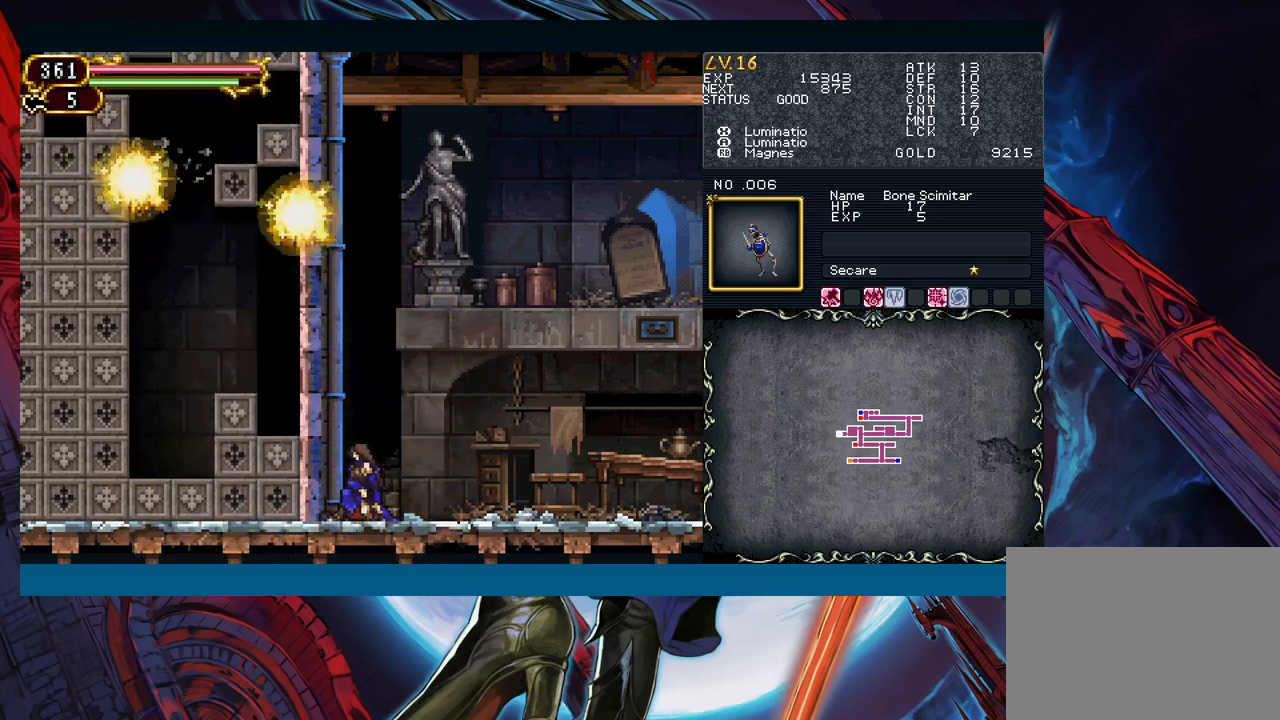
{"buttons": ["A"], "left_stick": "down-left", "events": [[300, "X", "down"], [417, "X", "up"], [500, "A", "down"]]}
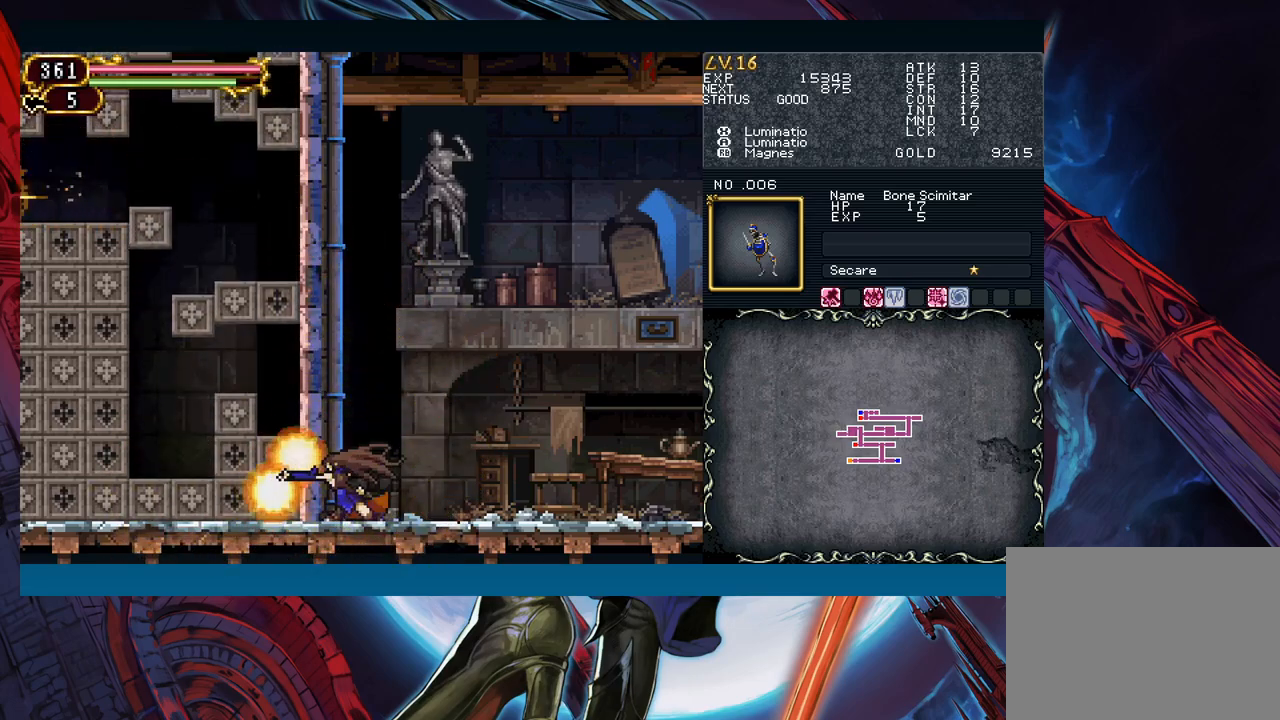
{"buttons": [], "left_stick": "down-left", "events": [[100, "A", "up"], [183, "X", "down"], [267, "X", "up"]]}
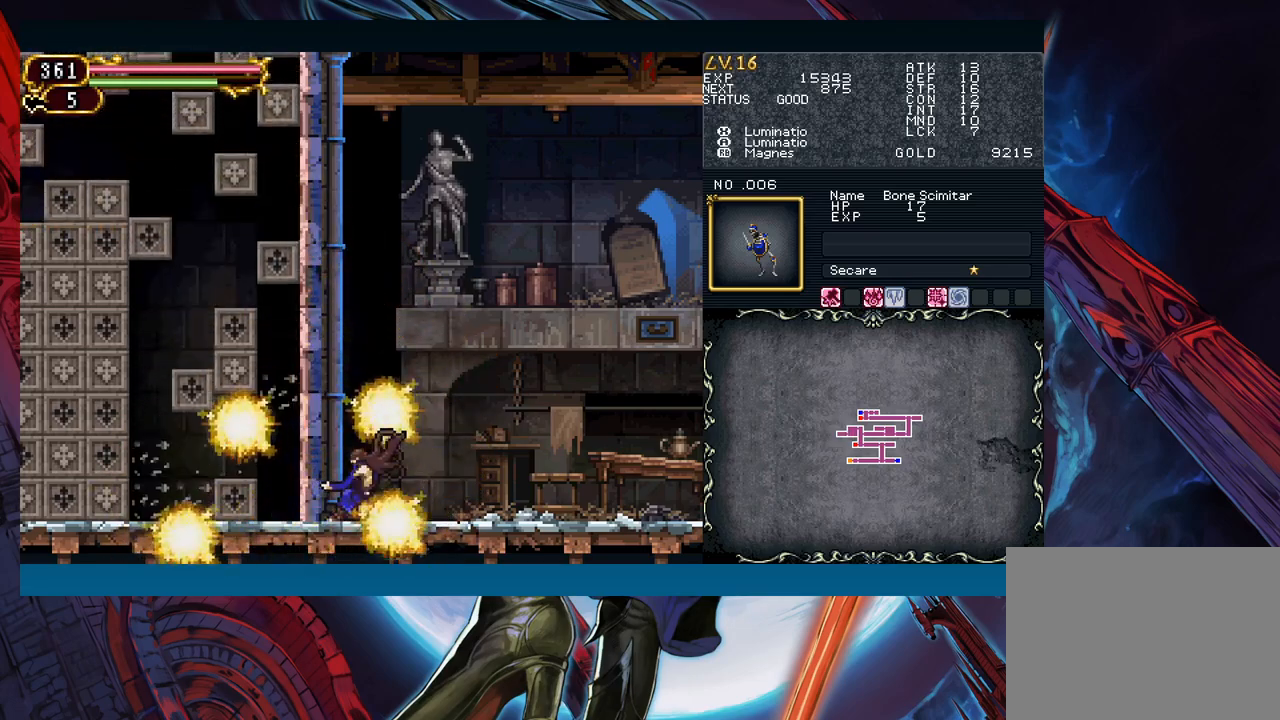
{"buttons": [], "left_stick": "down-left", "events": []}
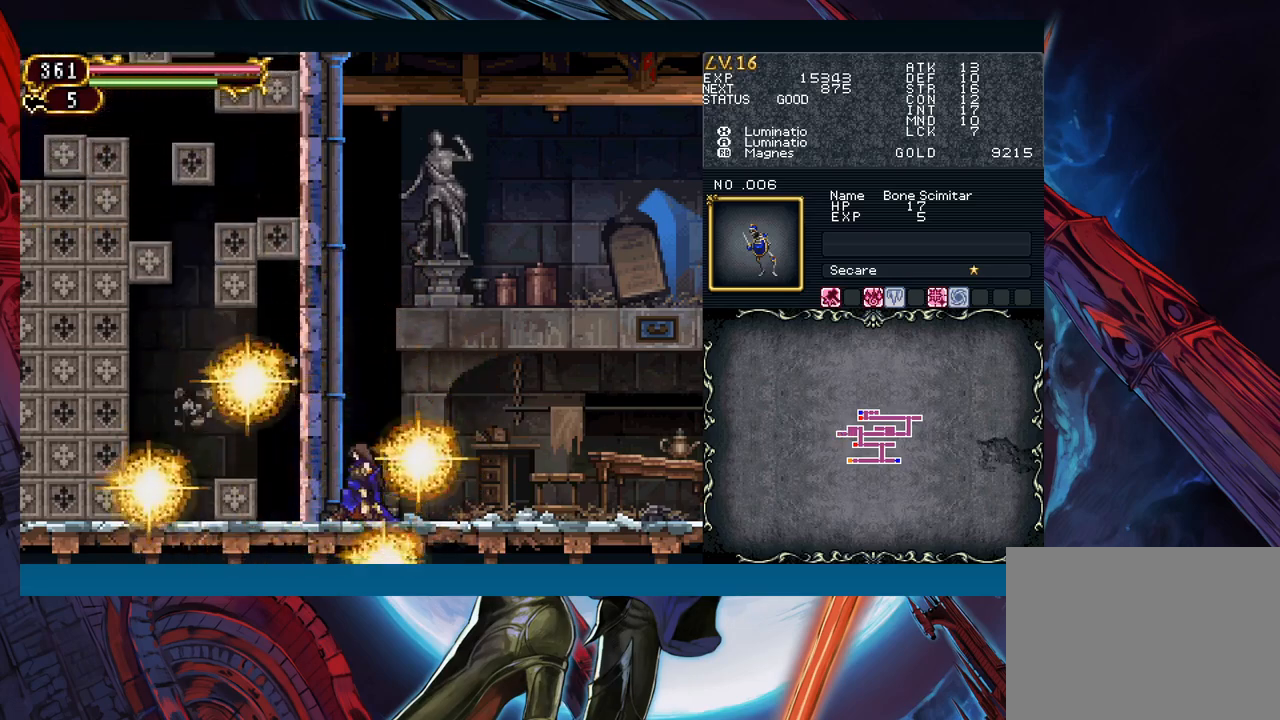
{"buttons": [], "left_stick": "down-left", "events": []}
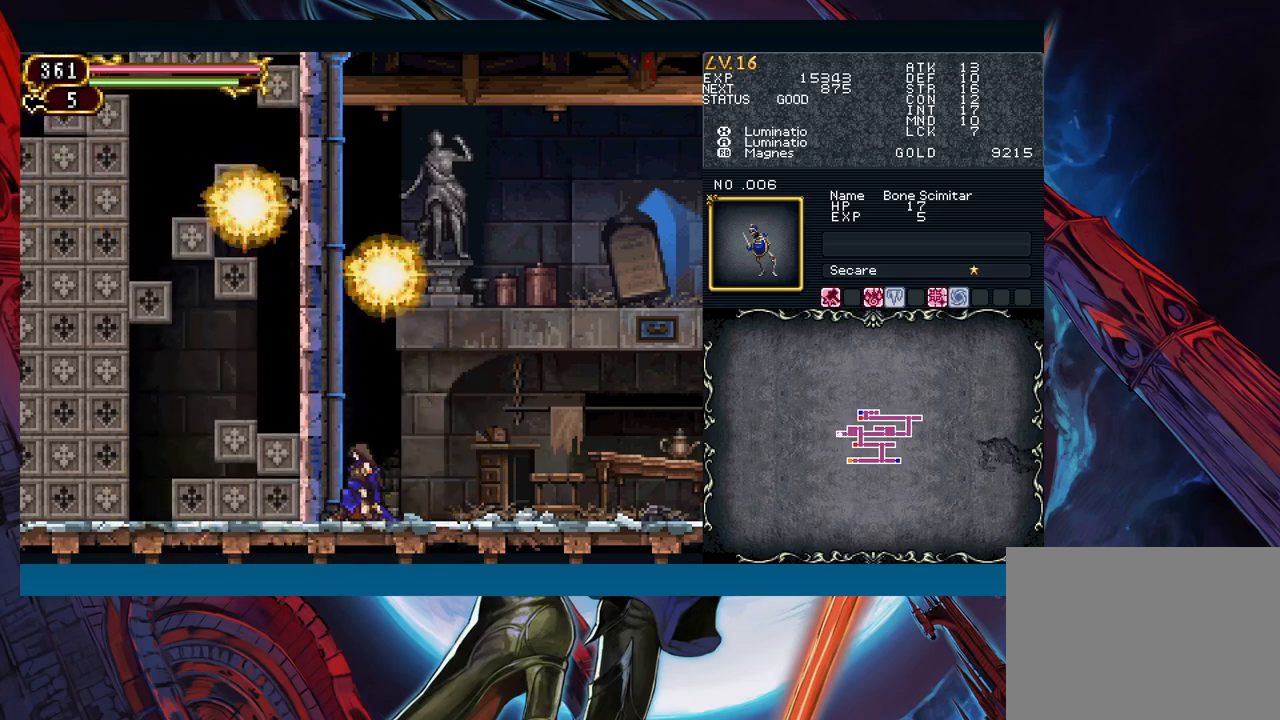
{"buttons": ["X"], "left_stick": "down-left", "events": [[500, "X", "down"]]}